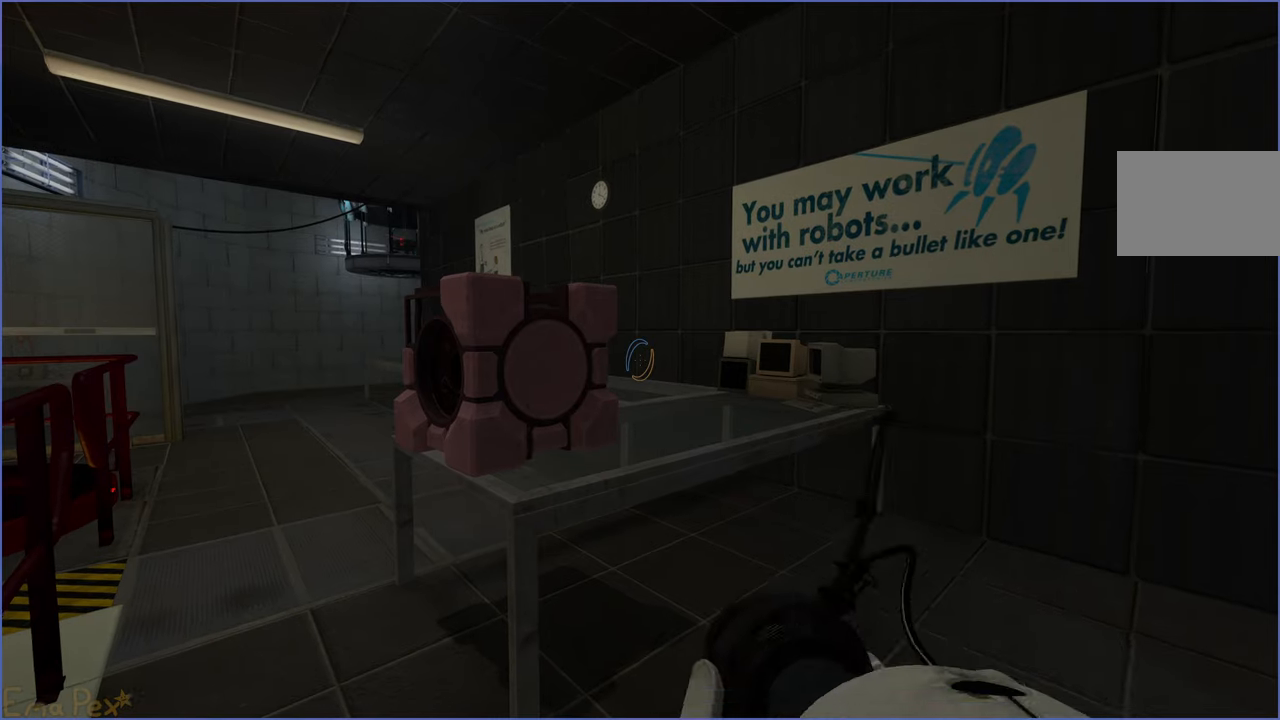
Gameplay with keyboard and mouse; each line is a JSON object with the keys and mouse buttons held at the frame after it. "events" lists presses ("down") and releases ("up") of "1", "2", "3", "4", "5", "a", "alt", "b", "c", "ctrl", "d", "down", "e", "escape", "f", "g", "left", "q", "r", "right", "s", "shift", "space", "t", "tab", "up", "v", "w", "x", "z", "mouse_left", "mouse_right" and "mouse_mb4" between this image and that frame as [ms after this image, input, new state], when the widget could be followed in between. "mouse_left", "mouse_right", "mouse_mb4" = the "left", "right", "mb4" buttons of the "mouse" list. No other keys are recorded. Mouse movement is not recorded.
{"keys": ["a"], "mouse": [], "events": [[500, "a", "down"]]}
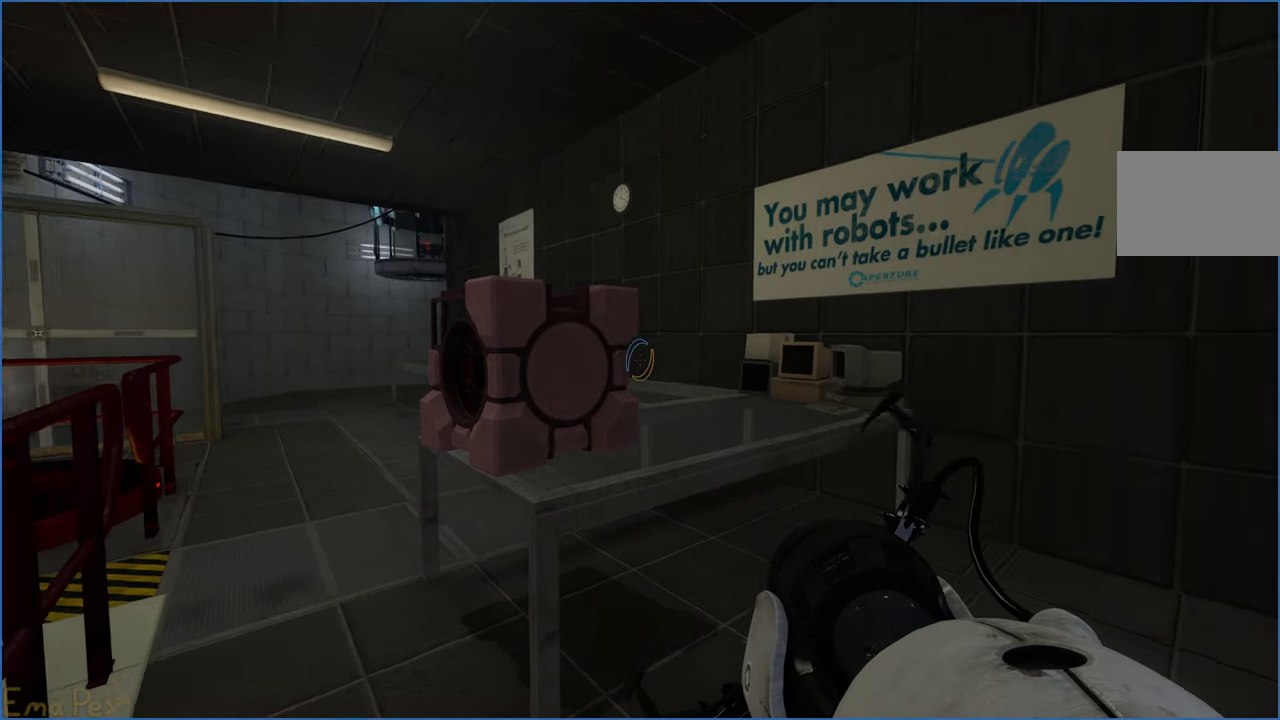
{"keys": ["d"], "mouse": [], "events": [[20, "w", "down"], [120, "a", "up"], [120, "v", "down"], [140, "w", "up"], [200, "v", "up"], [400, "d", "down"]]}
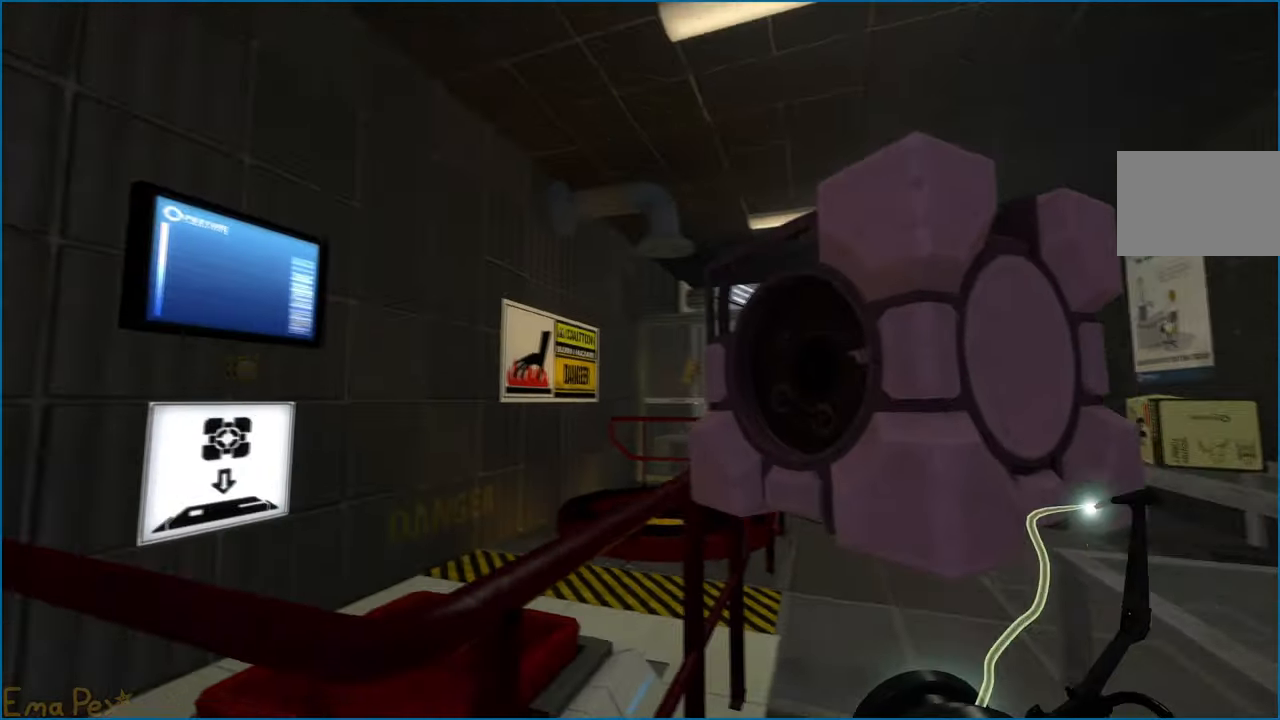
{"keys": ["d", "w"], "mouse": [], "events": [[40, "d", "up"], [300, "w", "down"], [380, "d", "down"]]}
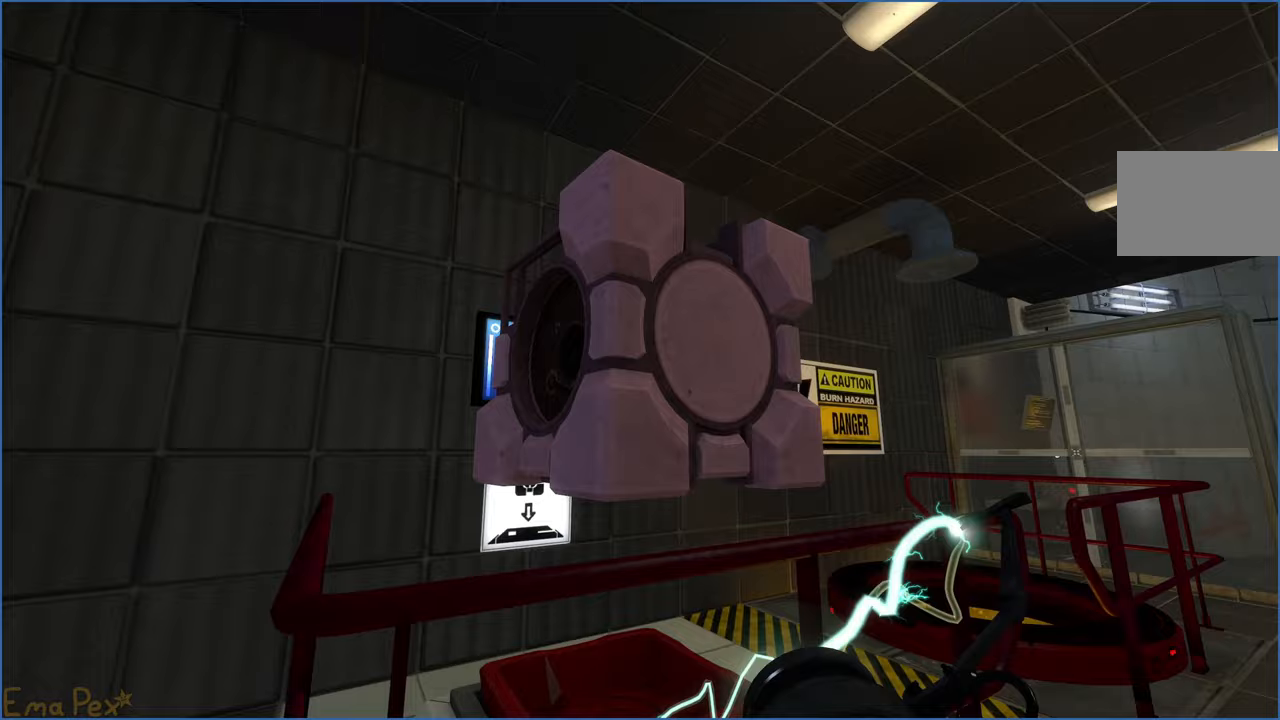
{"keys": ["w"], "mouse": [], "events": [[40, "w", "up"], [180, "w", "down"], [240, "d", "up"]]}
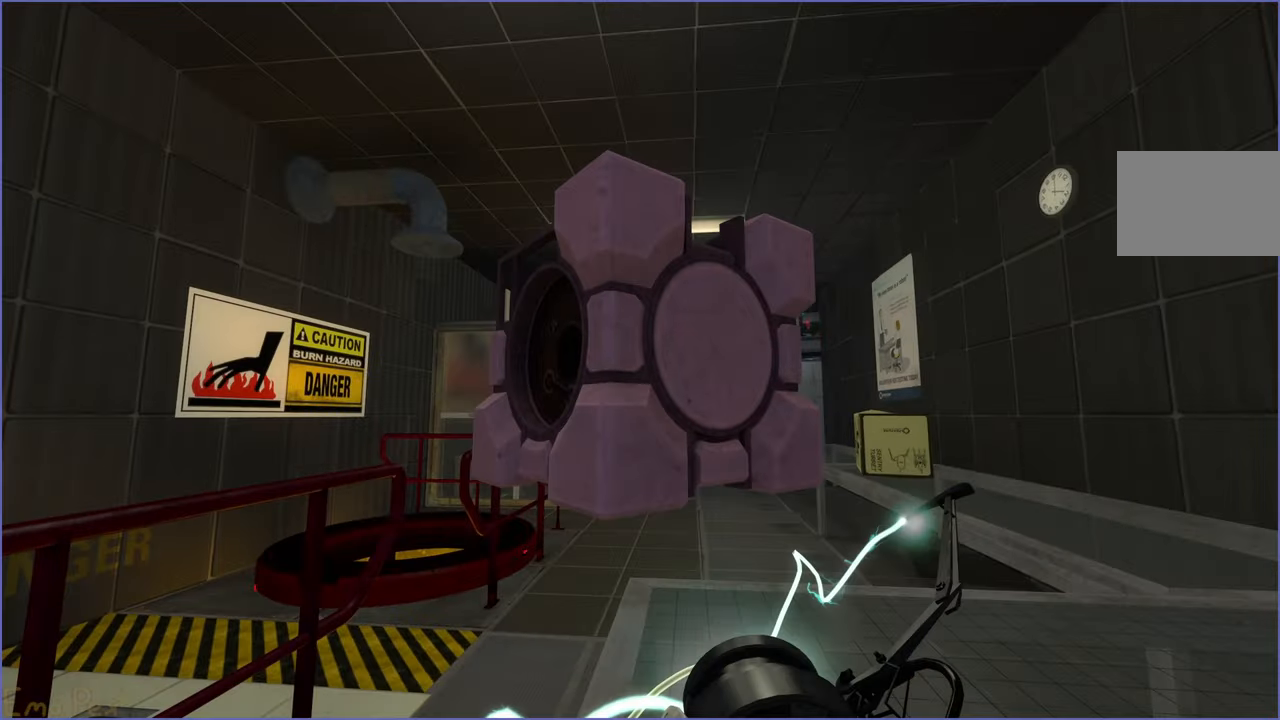
{"keys": ["w"], "mouse": [], "events": [[80, "a", "down"], [300, "a", "up"], [400, "d", "down"], [460, "d", "up"]]}
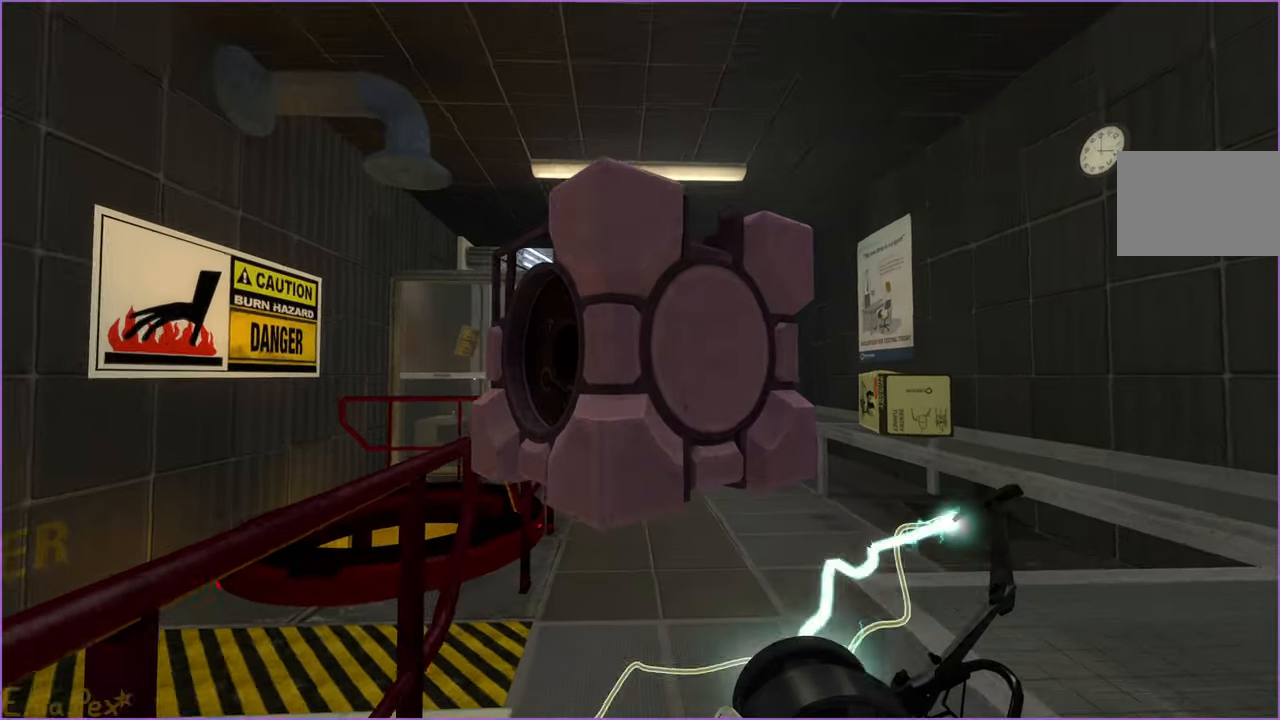
{"keys": ["w"], "mouse": [], "events": [[260, "d", "down"], [360, "d", "up"]]}
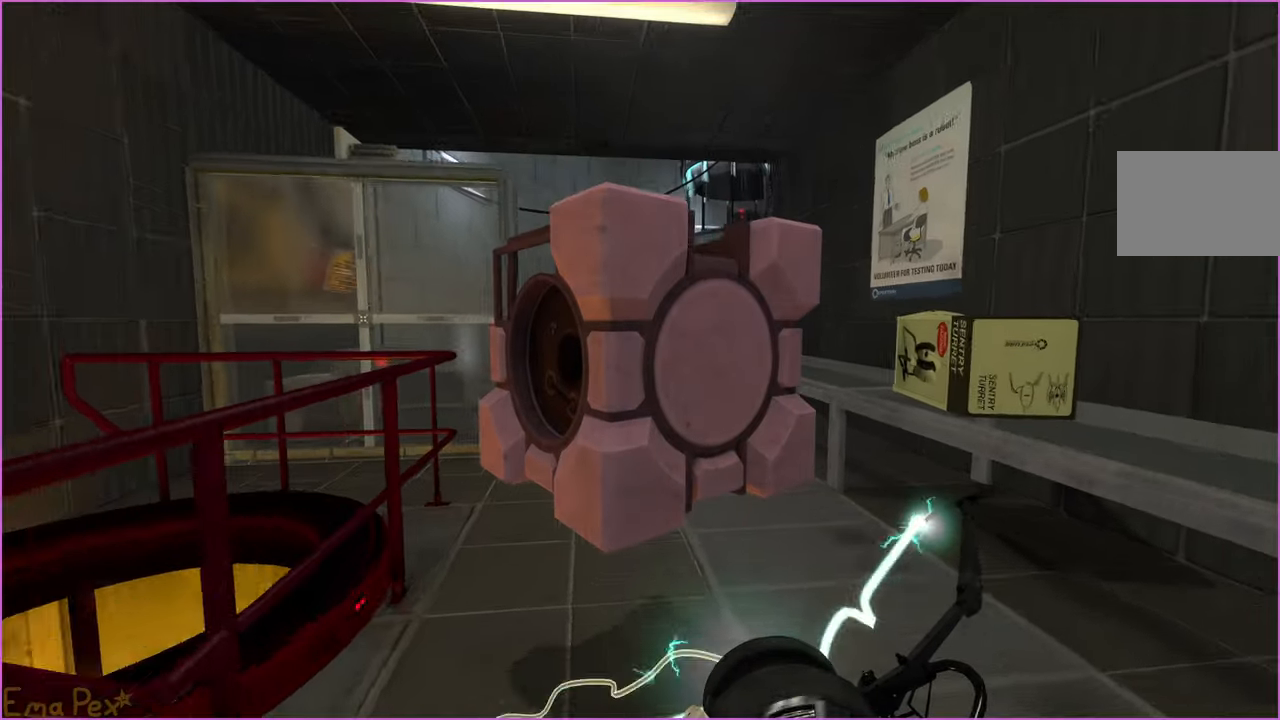
{"keys": ["w"], "mouse": [], "events": []}
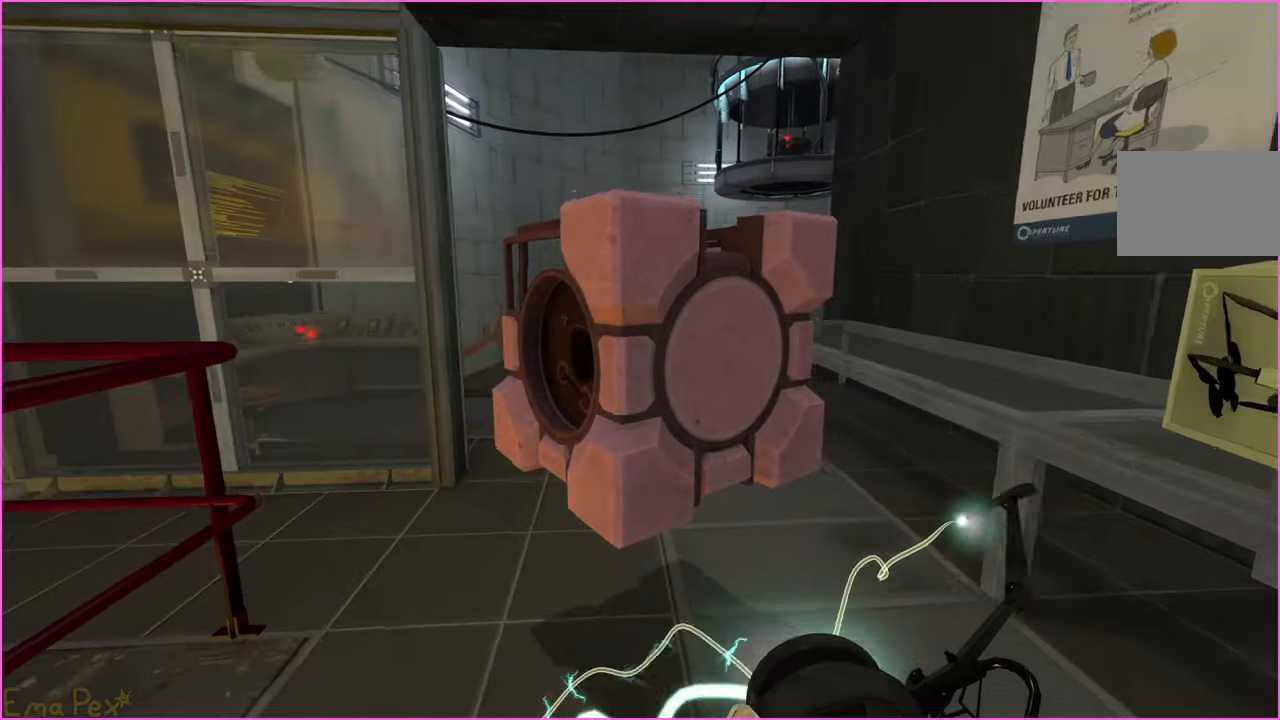
{"keys": ["w"], "mouse": [], "events": [[200, "d", "down"], [300, "d", "up"]]}
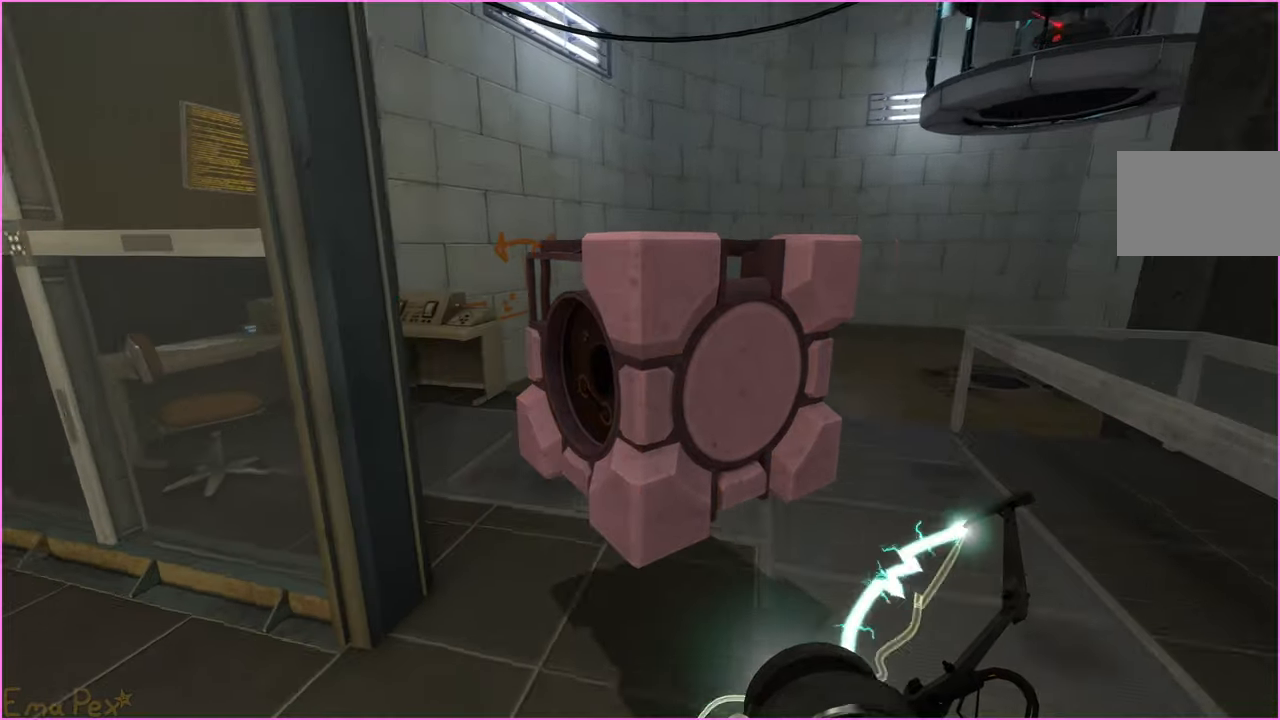
{"keys": [], "mouse": [], "events": [[180, "v", "down"], [220, "w", "up"], [300, "v", "up"]]}
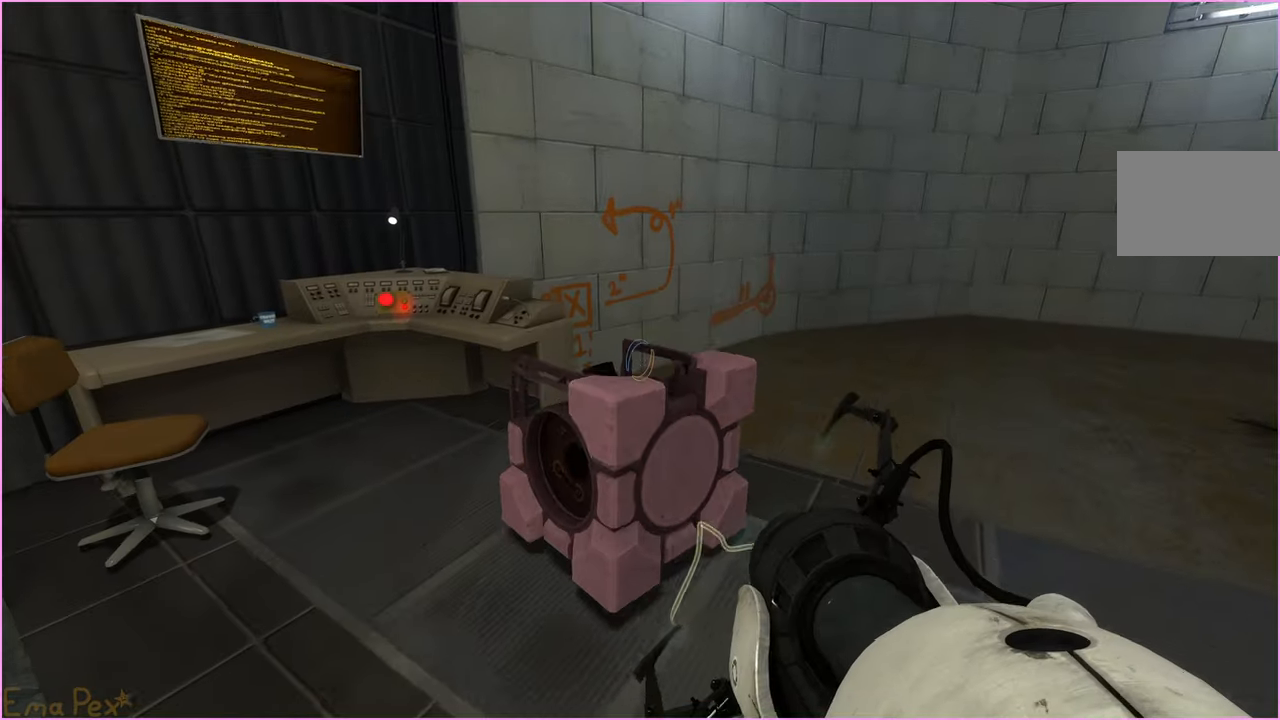
{"keys": ["w"], "mouse": [], "events": [[120, "w", "down"], [220, "a", "down"], [460, "a", "up"]]}
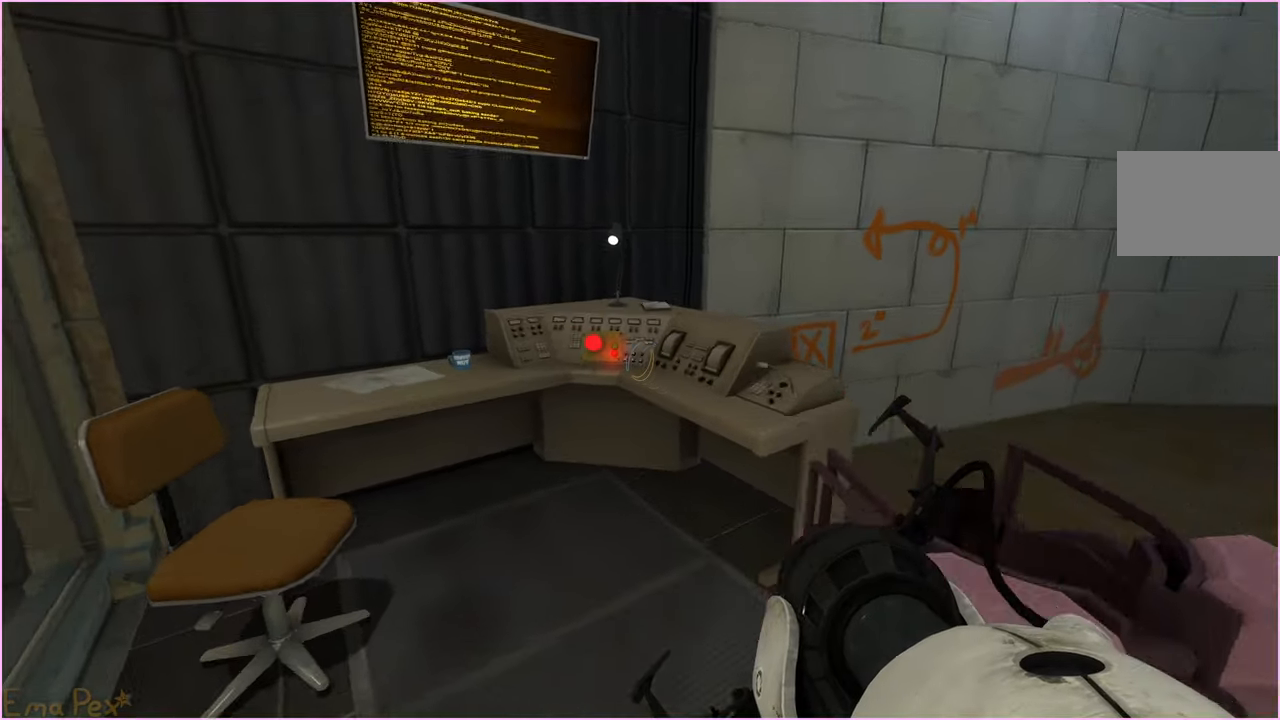
{"keys": ["d", "s"], "mouse": [], "events": [[160, "v", "down"], [200, "w", "up"], [300, "v", "up"], [320, "s", "down"], [440, "d", "down"]]}
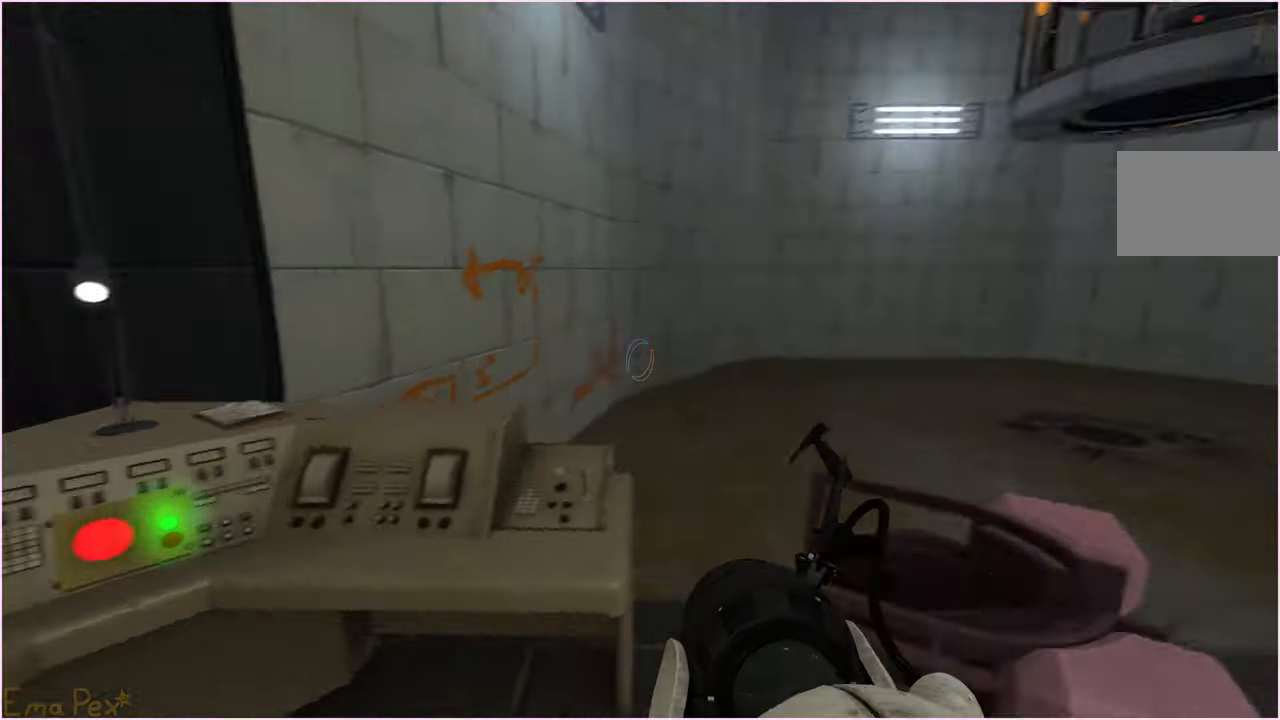
{"keys": ["w"], "mouse": [], "events": [[20, "s", "up"], [200, "d", "up"], [200, "w", "down"]]}
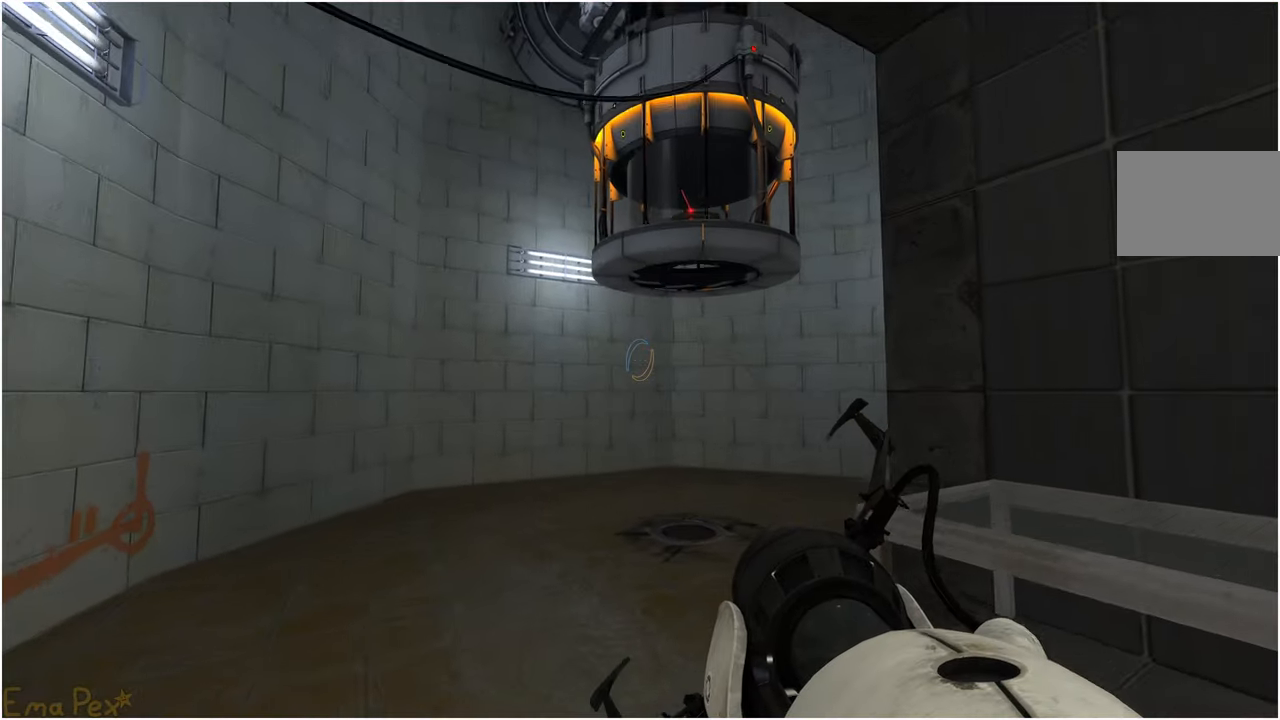
{"keys": ["w"], "mouse": [], "events": [[300, "a", "down"], [460, "a", "up"]]}
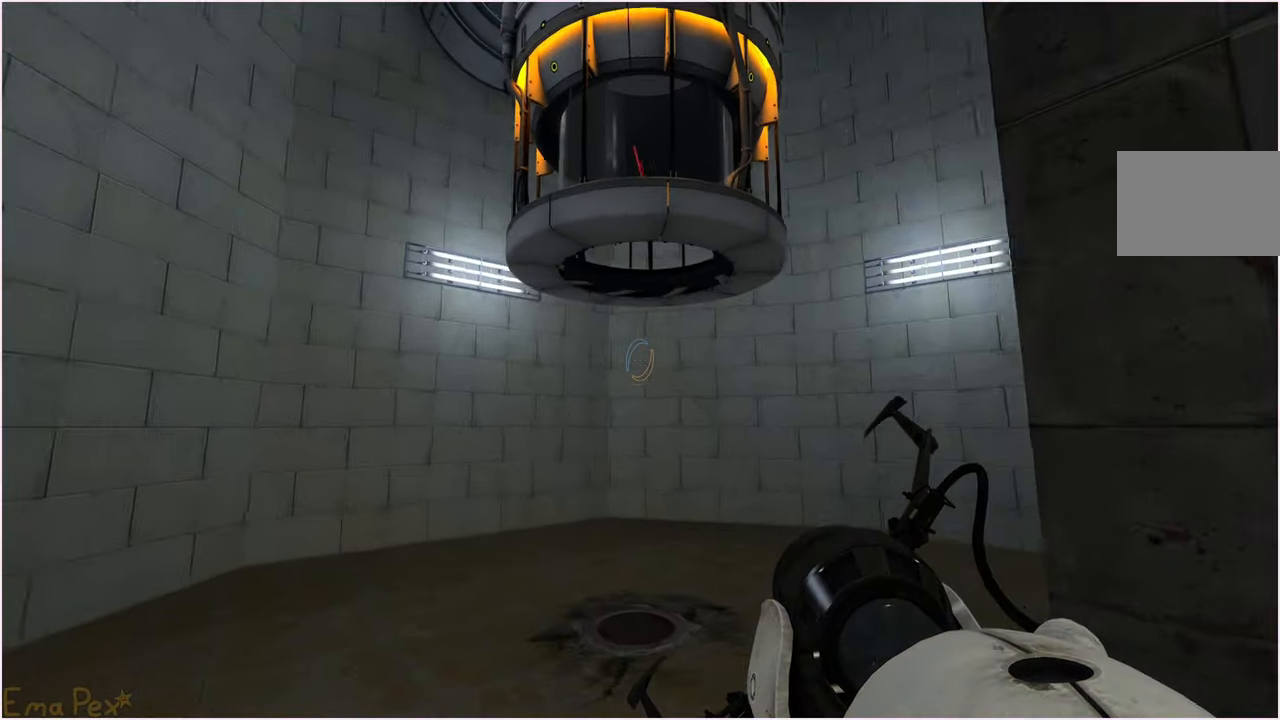
{"keys": [], "mouse": [], "events": [[340, "w", "up"]]}
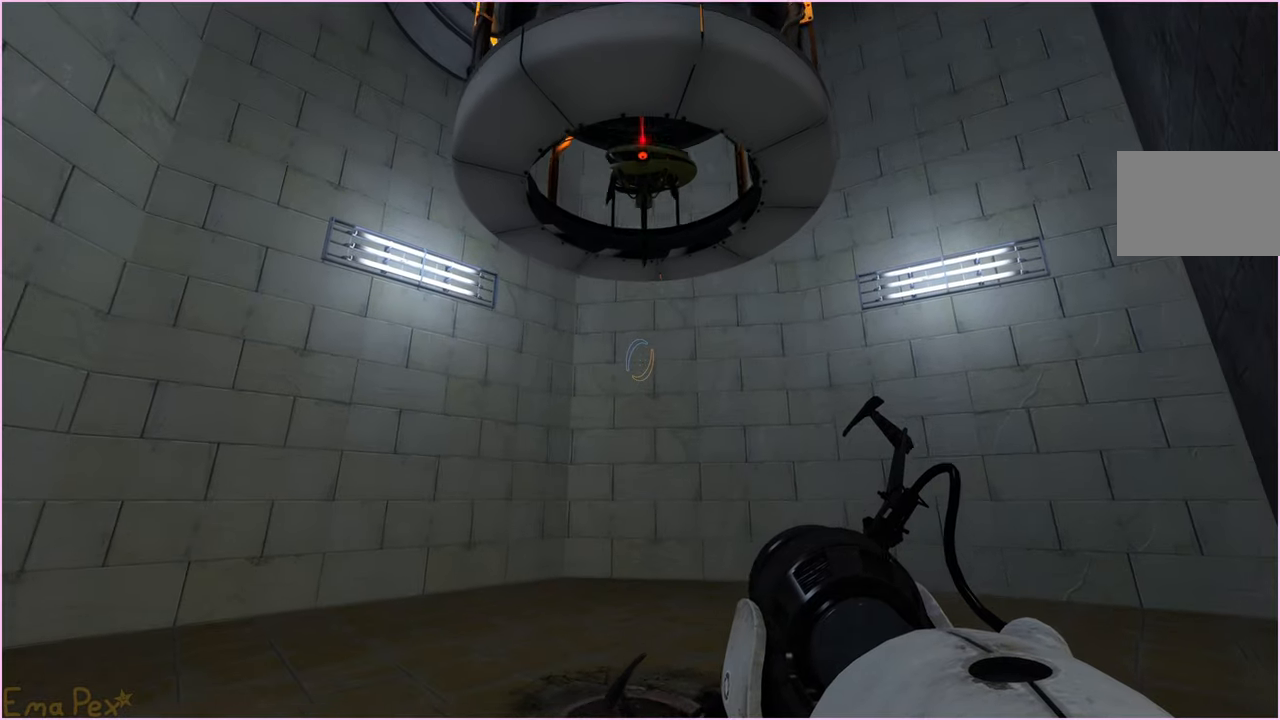
{"keys": ["w"], "mouse": [], "events": [[320, "v", "down"], [320, "w", "down"], [440, "v", "up"]]}
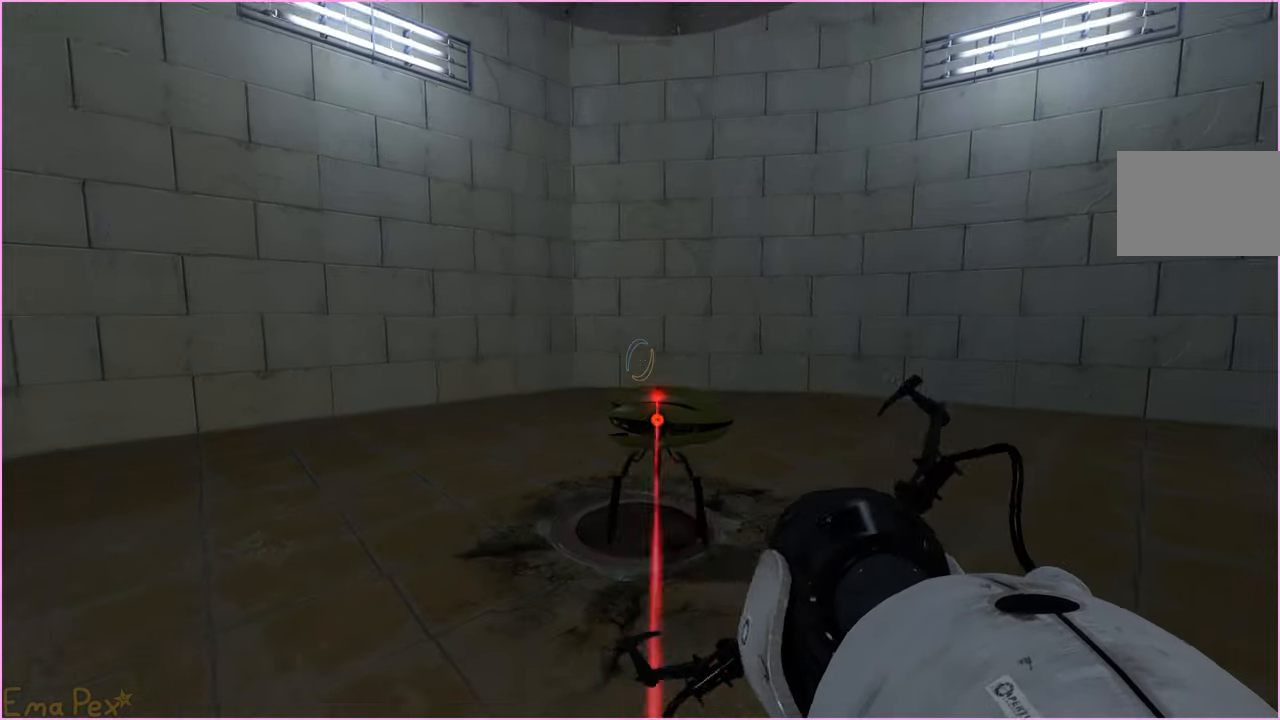
{"keys": ["a", "w"], "mouse": [], "events": [[40, "w", "up"], [280, "a", "down"], [460, "w", "down"]]}
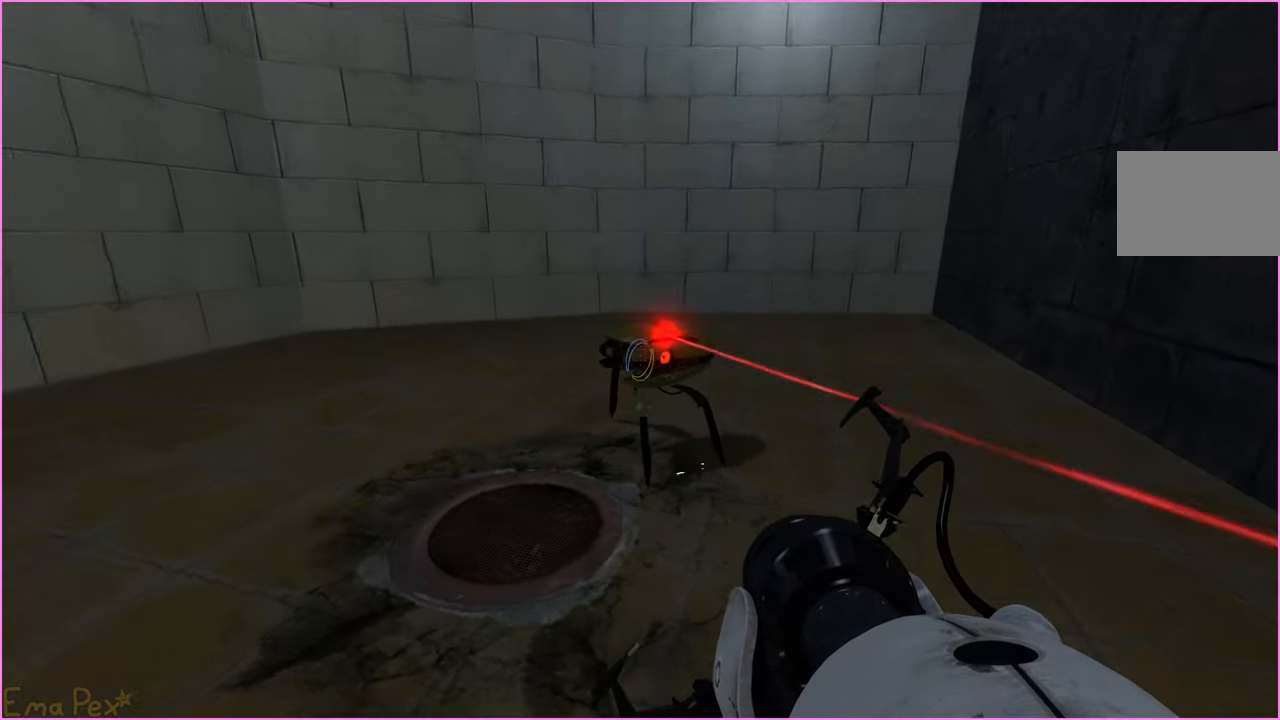
{"keys": [], "mouse": [], "events": [[220, "a", "up"], [220, "w", "up"]]}
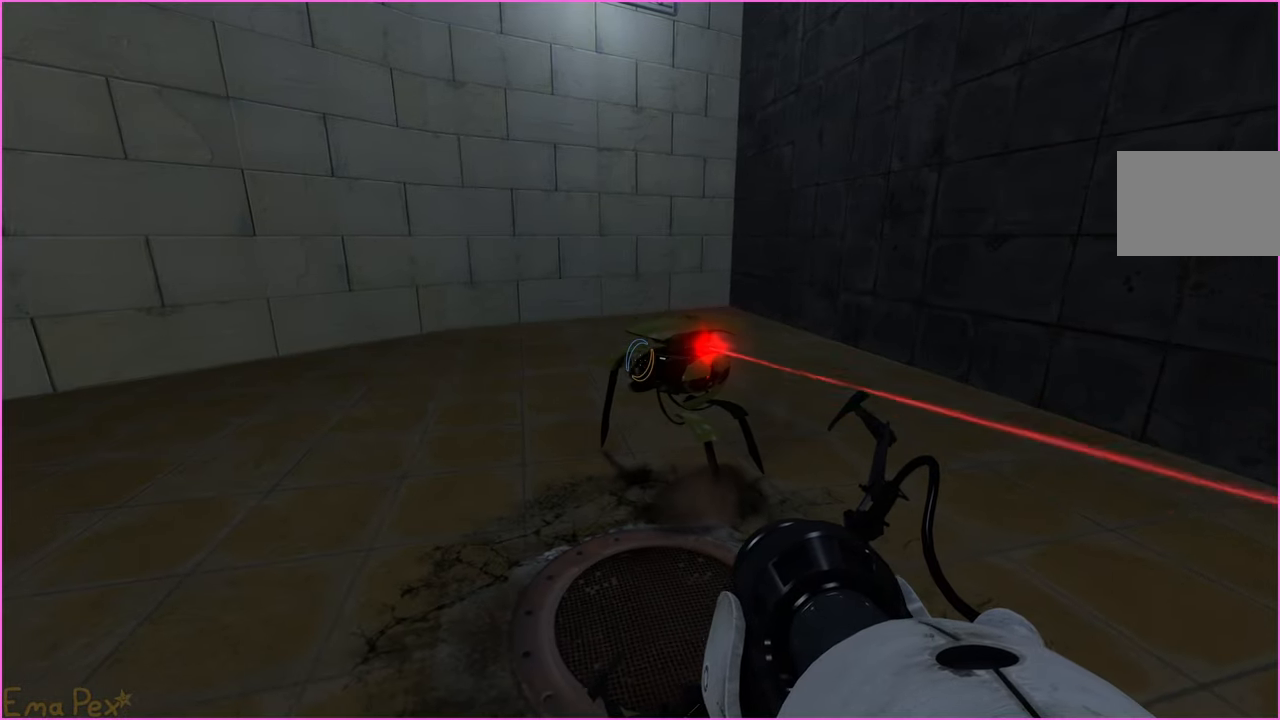
{"keys": [], "mouse": [], "events": []}
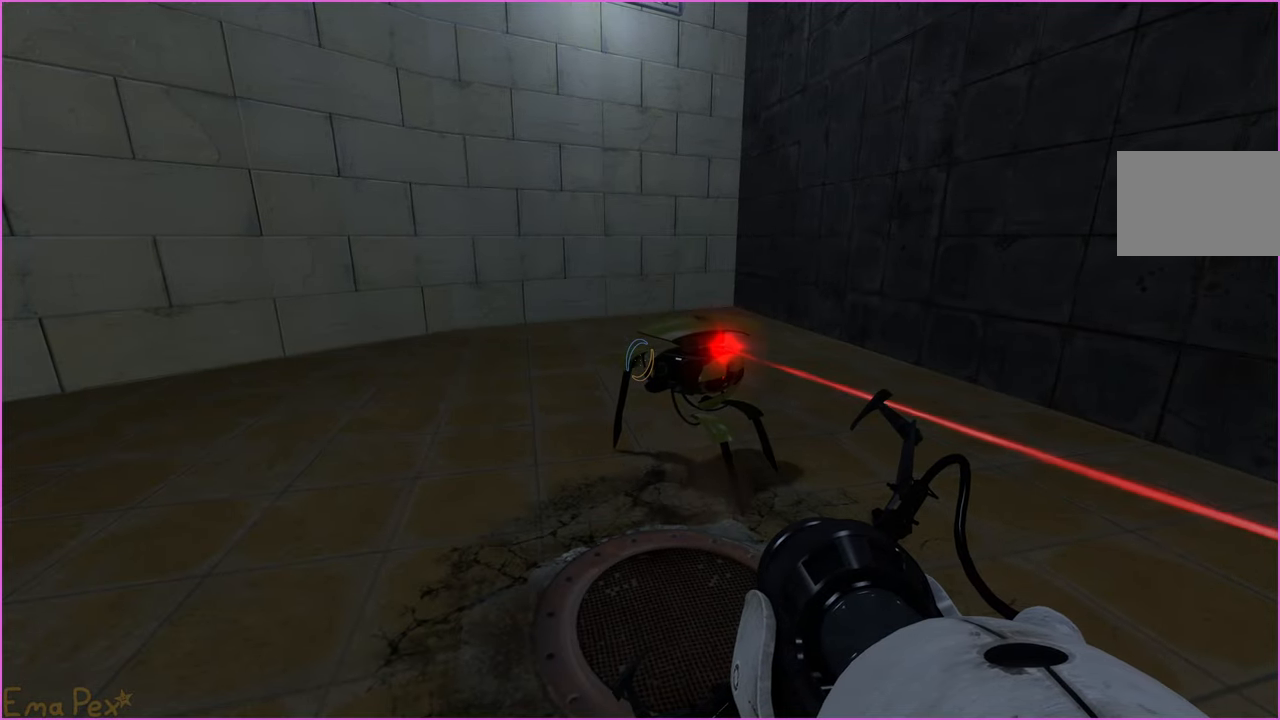
{"keys": ["d", "w"], "mouse": [], "events": [[40, "d", "down"], [220, "w", "down"]]}
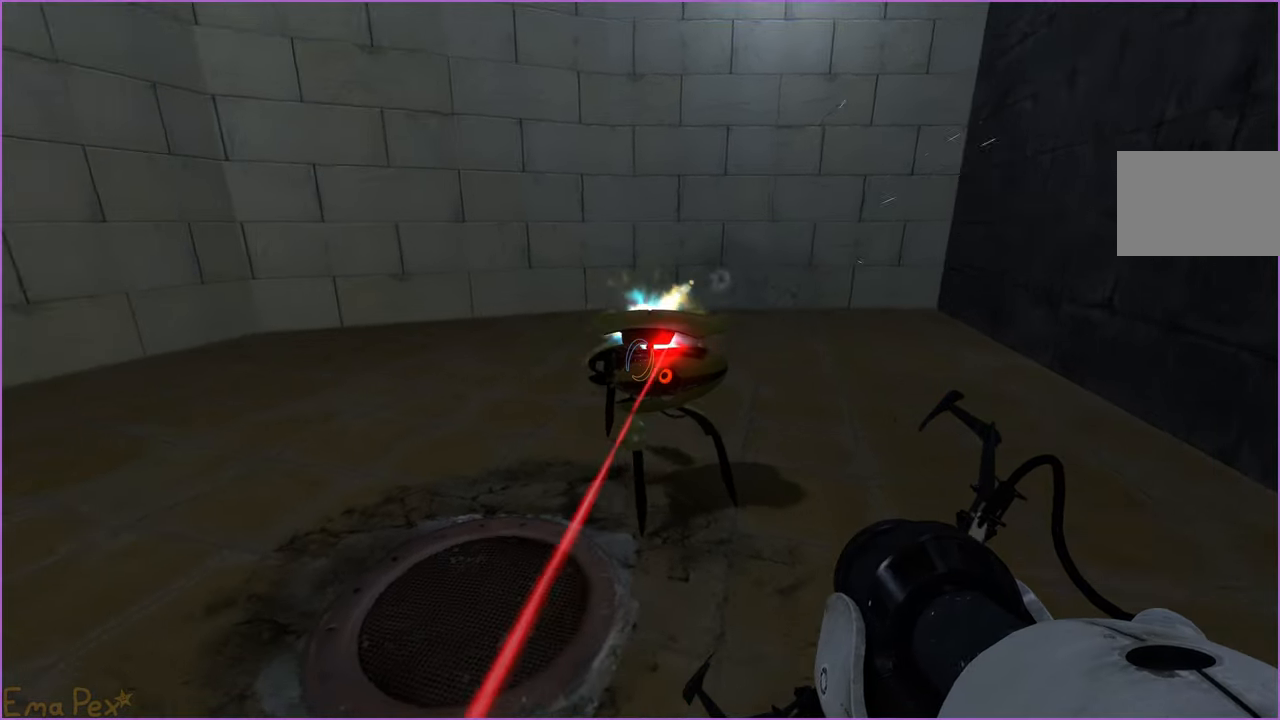
{"keys": ["w"], "mouse": [], "events": [[400, "d", "up"]]}